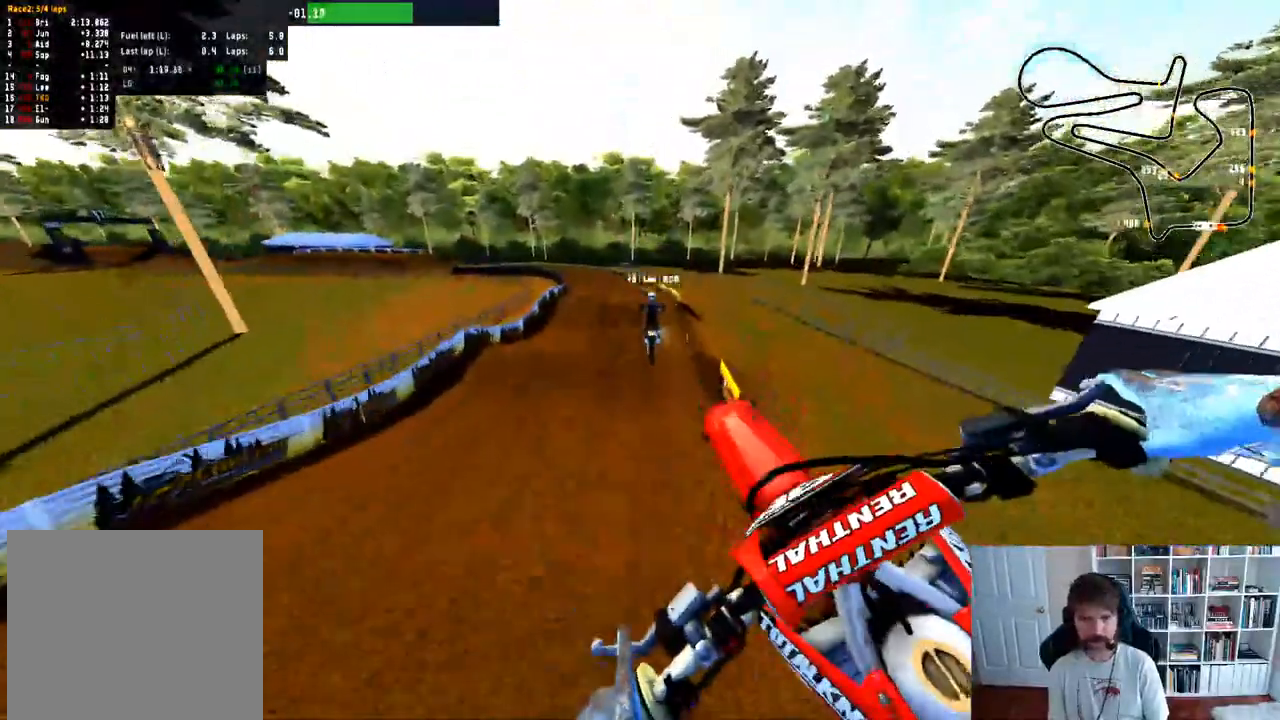
Gameplay with a controller (Xbox layout); each line is a JSON object with the inputs held at the frame after it. "events" lists button and stick changes between this image and that frame as [ms after this image, input, new state], when the widget could be followed in between.
{"buttons": ["R2"], "left_stick": "center", "right_stick": "center", "events": [[317, "R2", "down"], [400, "right_stick", "center"]]}
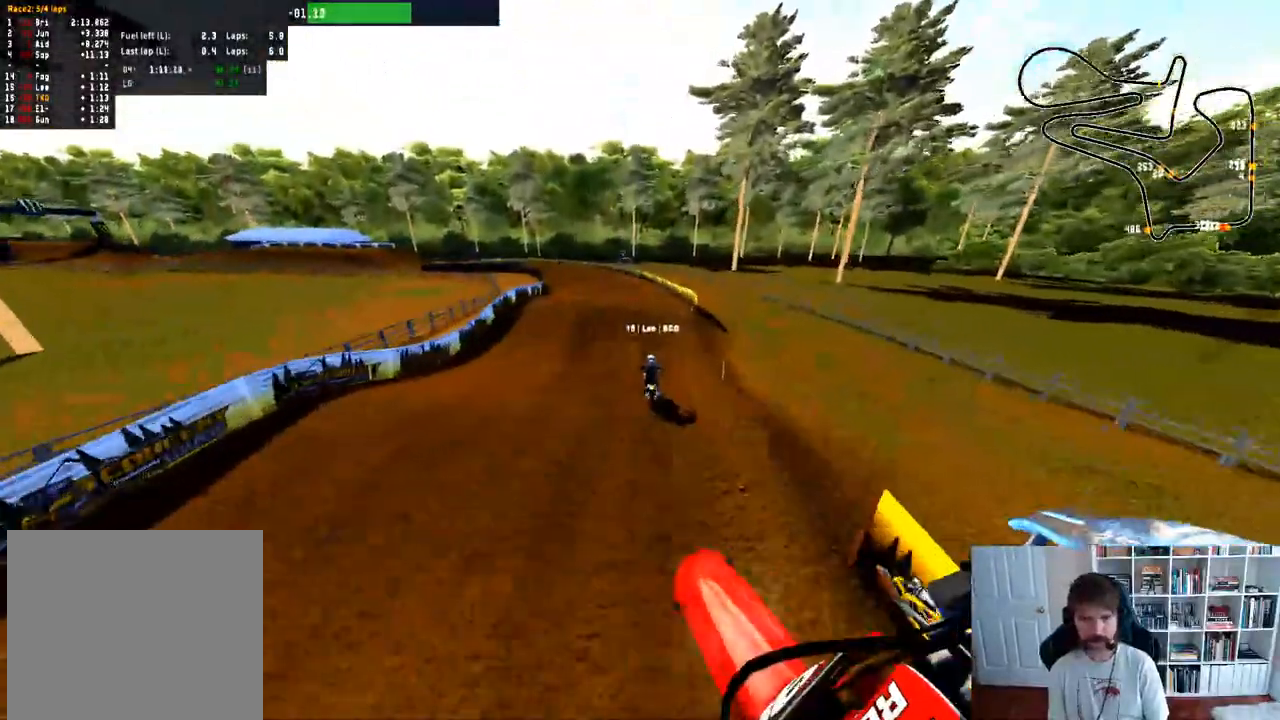
{"buttons": ["R2"], "left_stick": "center", "right_stick": "center", "events": []}
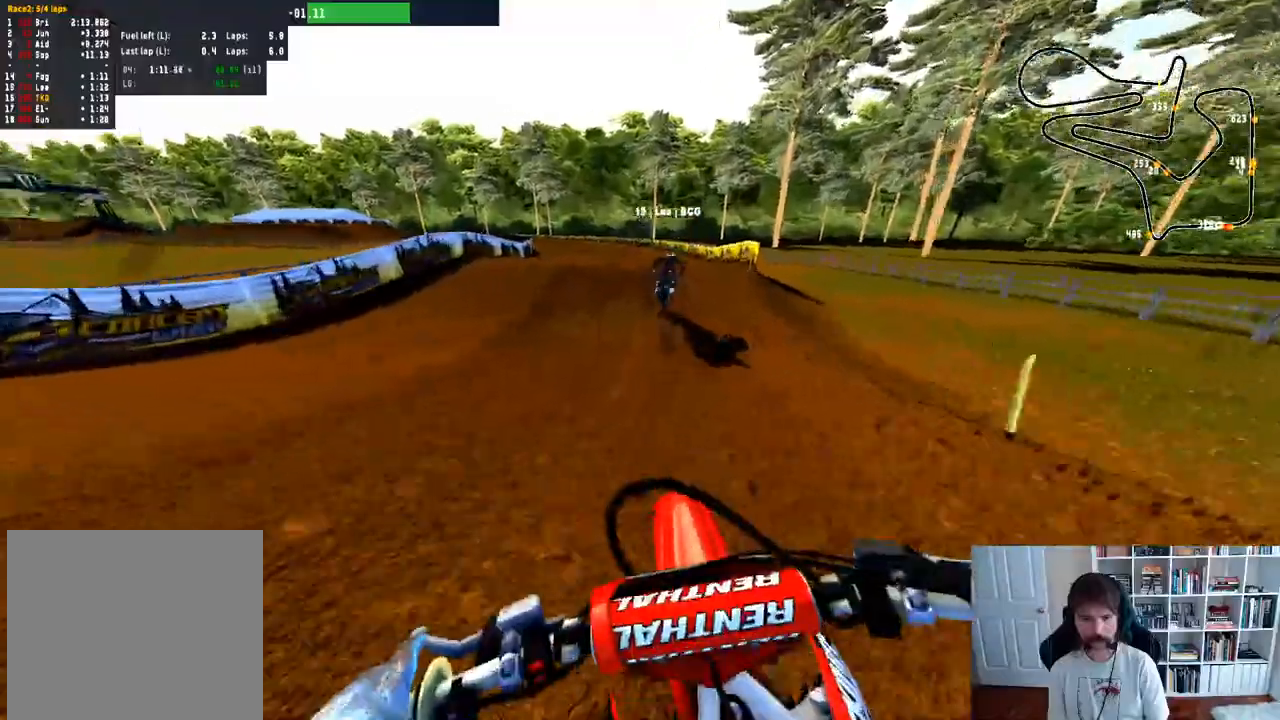
{"buttons": ["R2"], "left_stick": "left", "right_stick": "up", "events": [[483, "left_stick", "left"], [500, "right_stick", "up"]]}
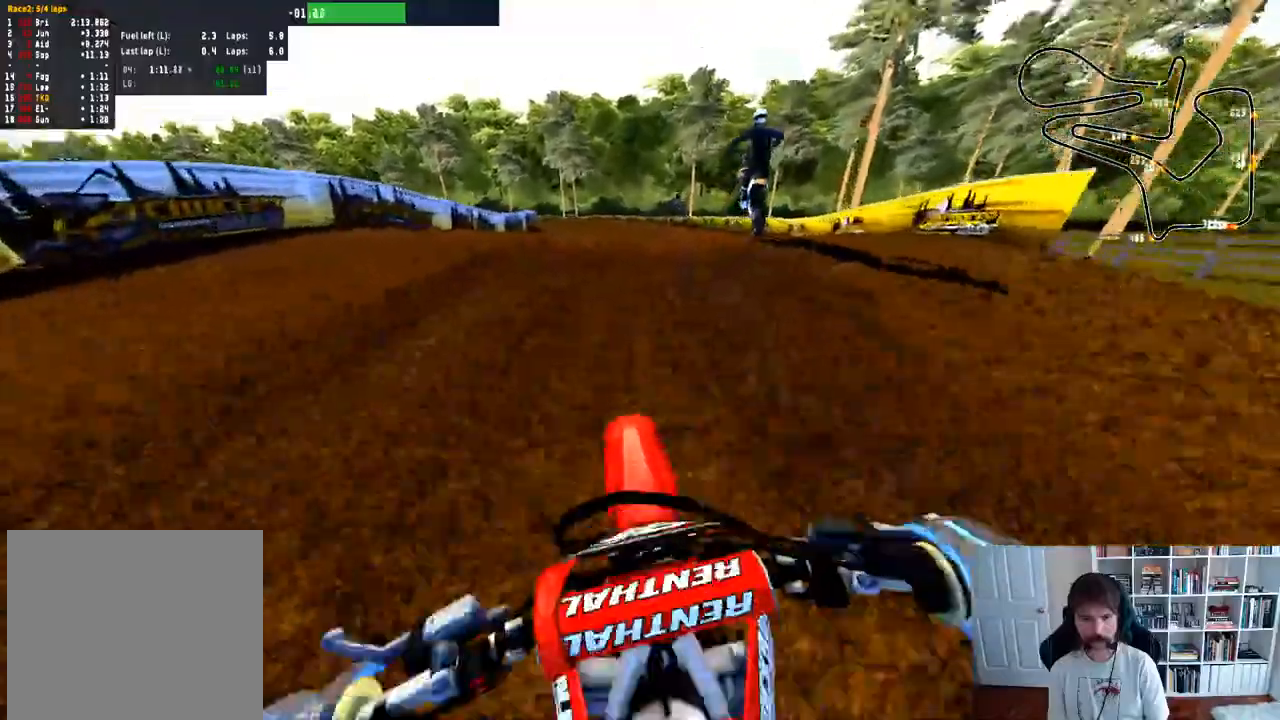
{"buttons": [], "left_stick": "right", "right_stick": "center", "events": [[117, "R2", "up"], [150, "left_stick", "center"], [250, "right_stick", "center"], [400, "left_stick", "right"]]}
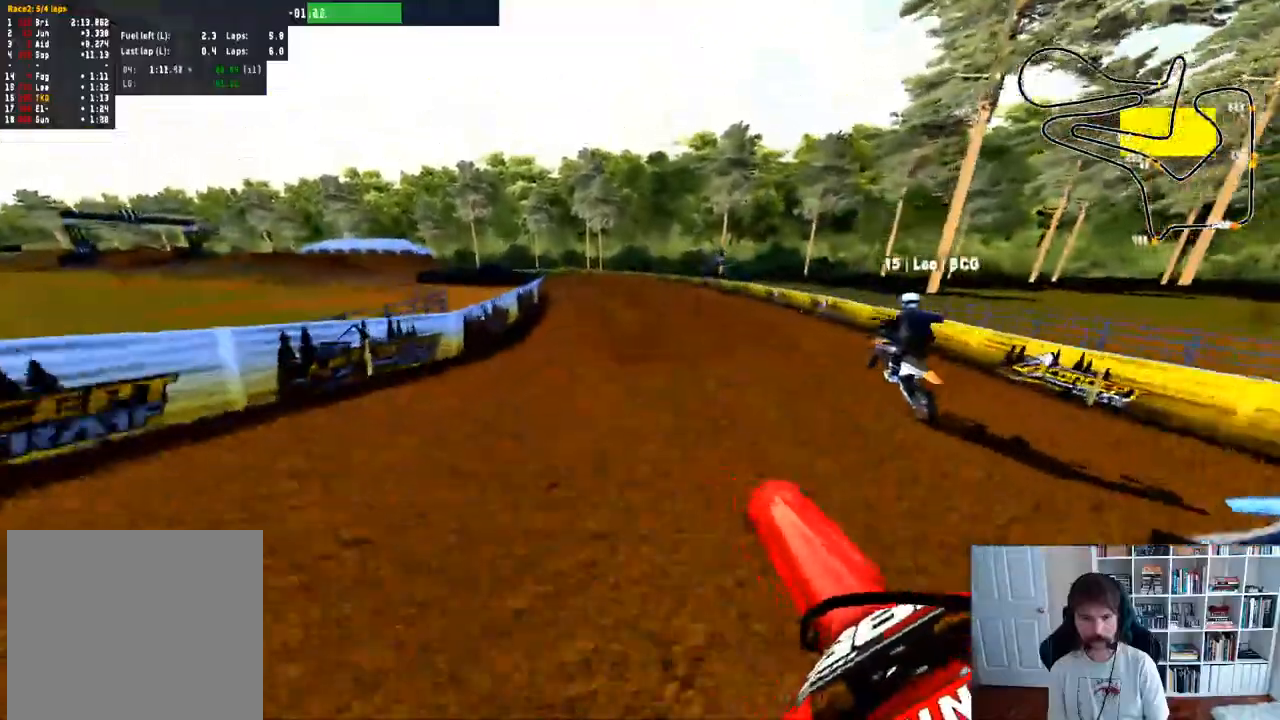
{"buttons": ["R2"], "left_stick": "right", "right_stick": "center"}
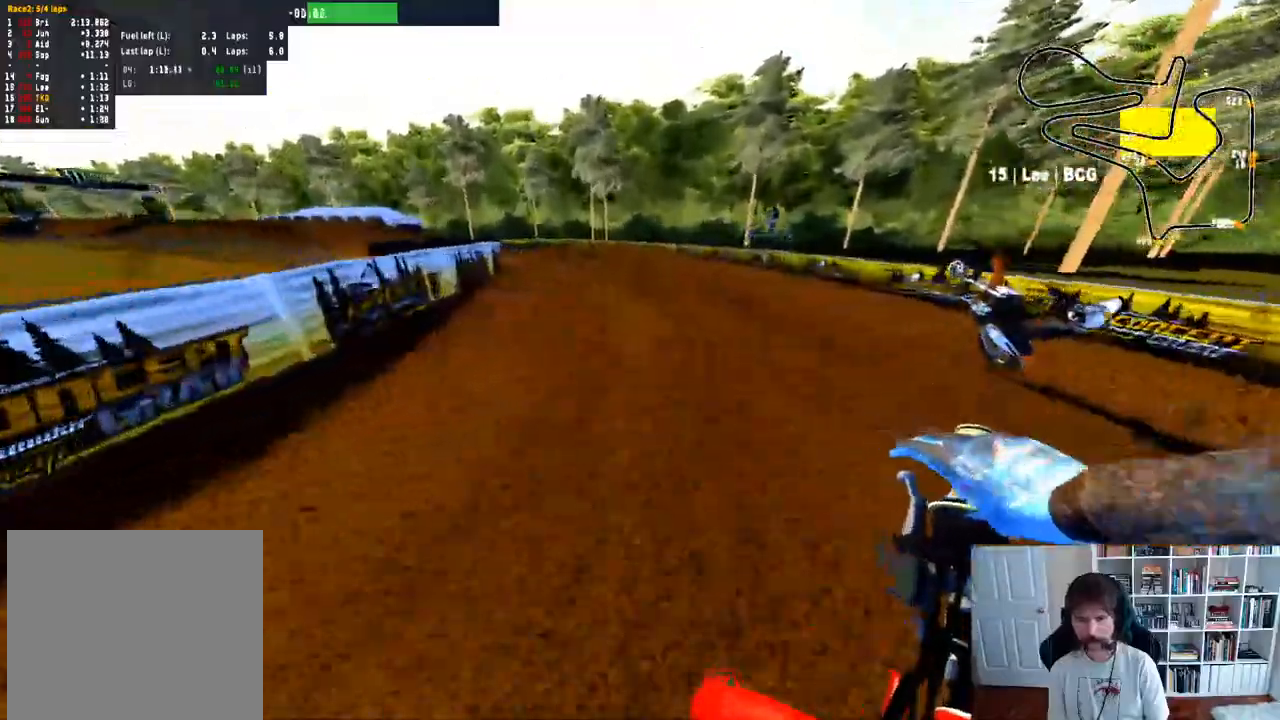
{"buttons": ["R2"], "left_stick": "left", "right_stick": "center", "events": [[33, "left_stick", "up-left"], [450, "left_stick", "left"]]}
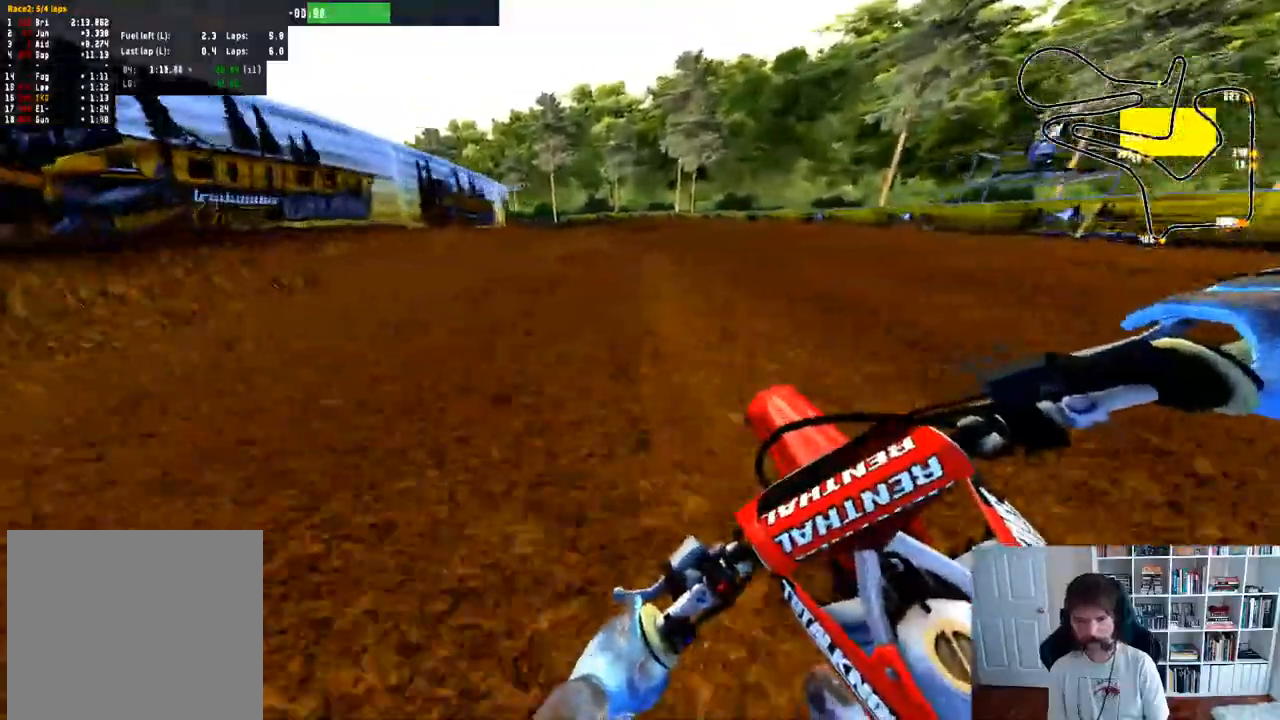
{"buttons": ["R2"], "left_stick": "left", "right_stick": "center", "events": [[100, "left_stick", "center"], [367, "left_stick", "left"]]}
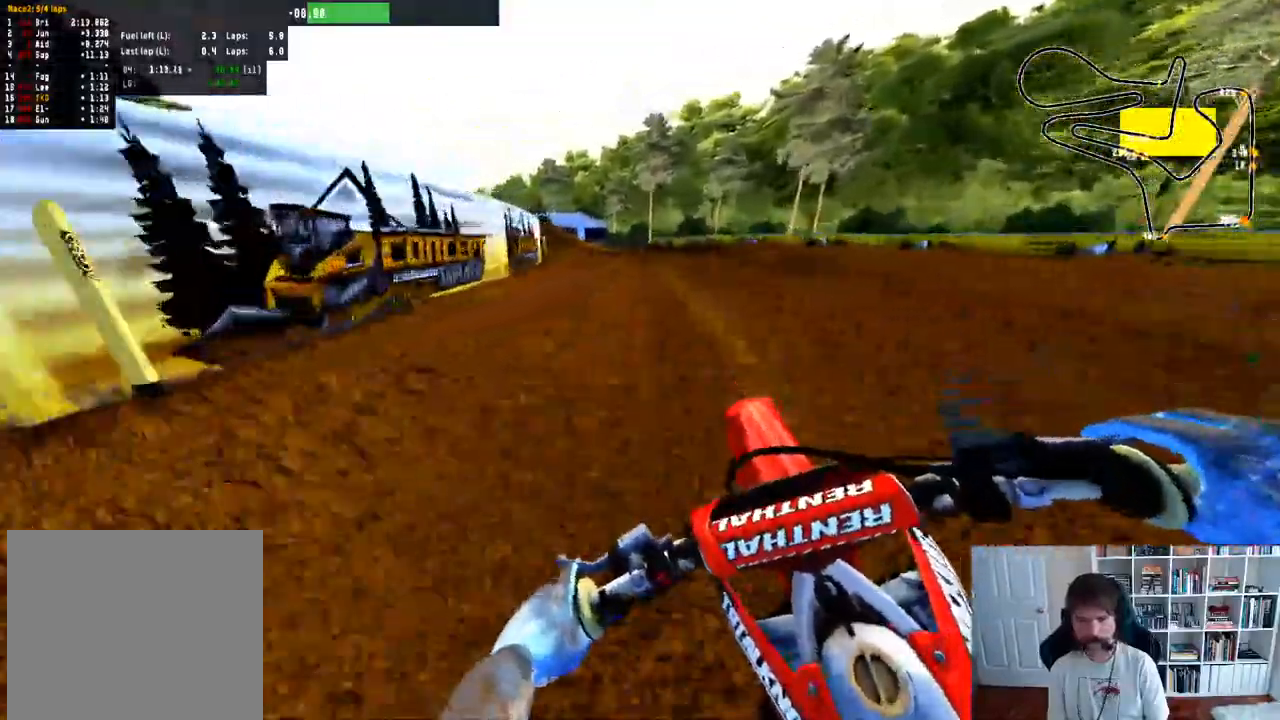
{"buttons": ["R2"], "left_stick": "left", "right_stick": "center", "events": []}
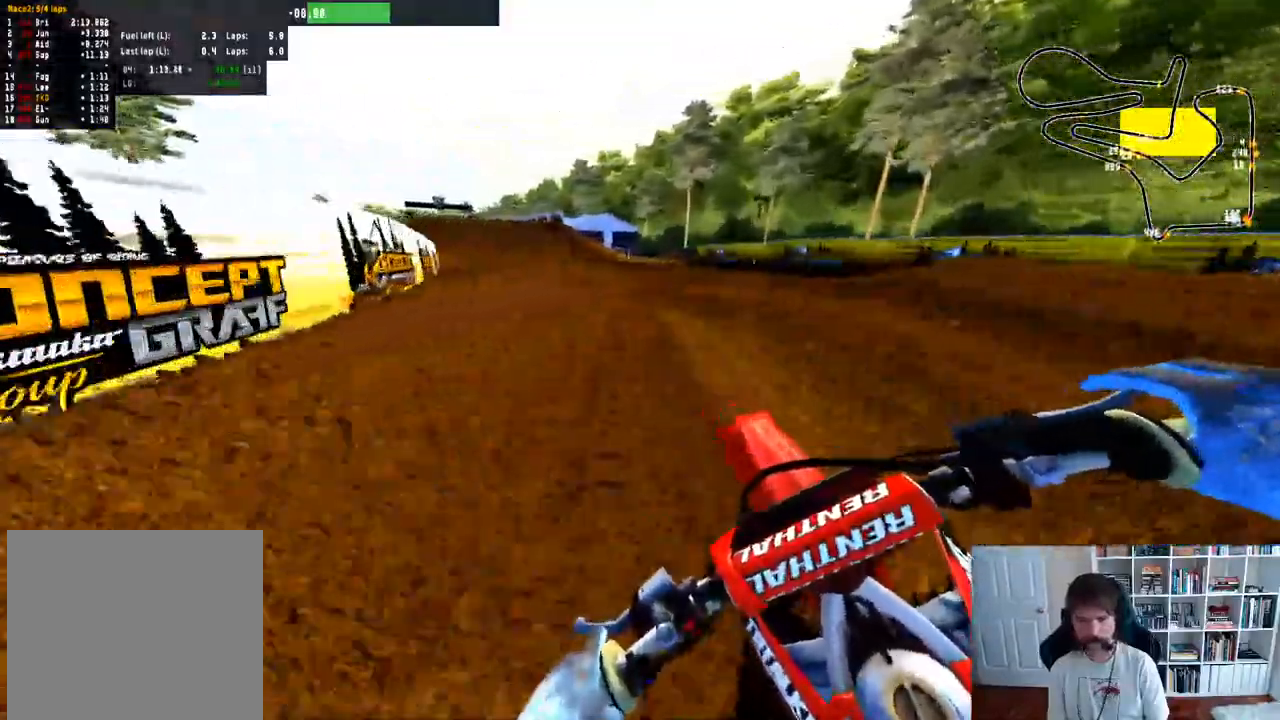
{"buttons": ["R2"], "left_stick": "center", "right_stick": "center", "events": [[267, "left_stick", "center"]]}
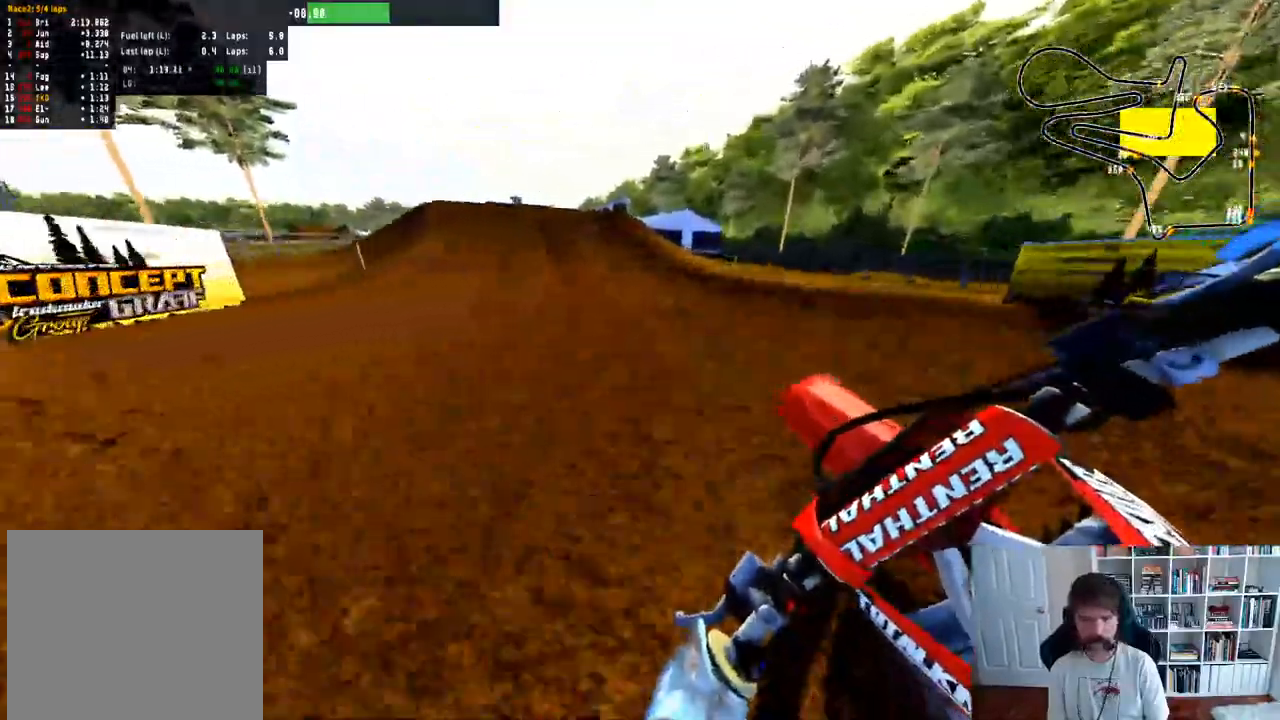
{"buttons": ["R2"], "left_stick": "center", "right_stick": "center", "events": [[100, "left_stick", "right"], [350, "left_stick", "center"]]}